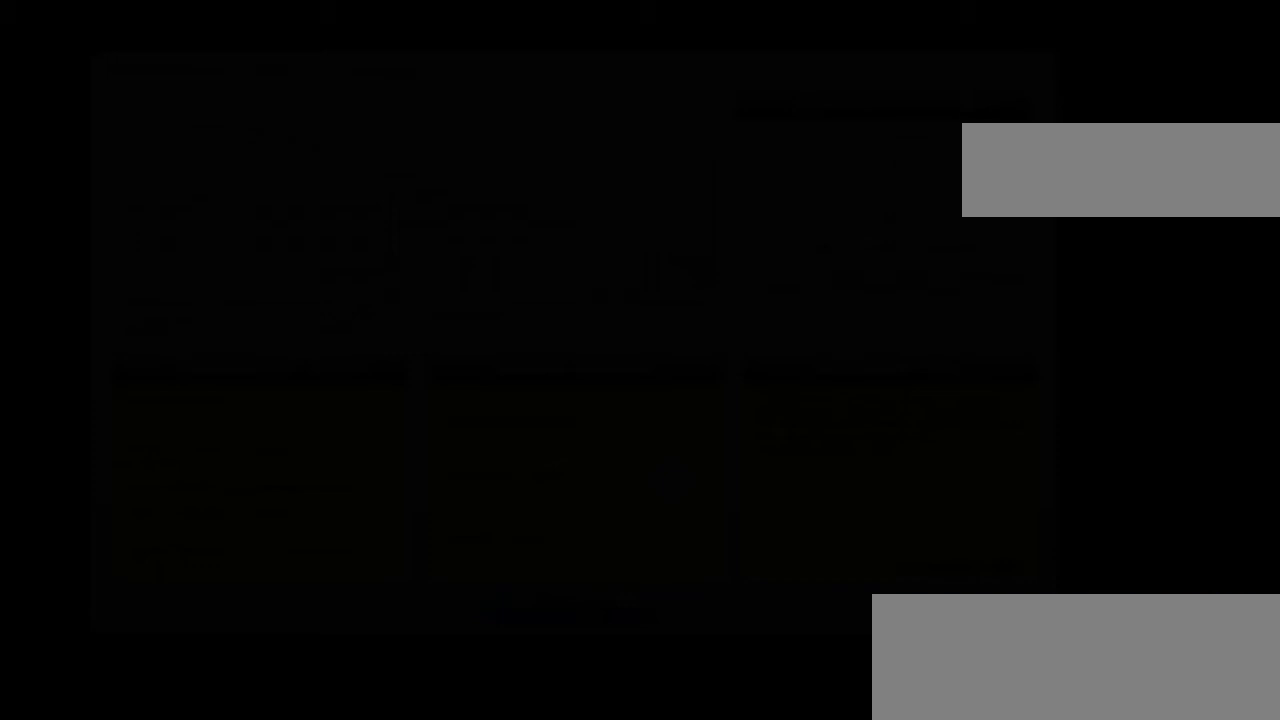
Gameplay with a controller (PlayStation layout); each line is a JSON object with the inputs held at the frame after it. "events" lists button and stick changes between this image and that frame as [ms after this image, input, new state], when the widget could be followed in between. Not read: L3 R1 R3 left_stick right_stick.
{"buttons": [], "events": []}
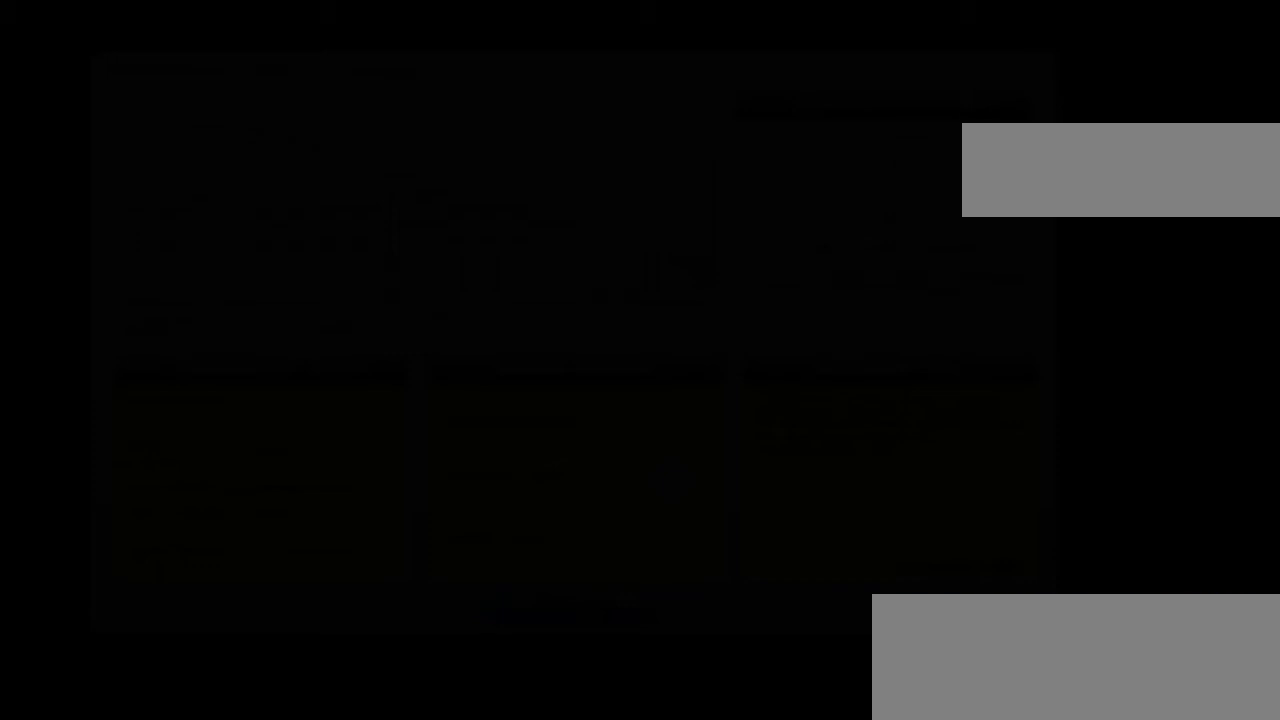
{"buttons": [], "events": []}
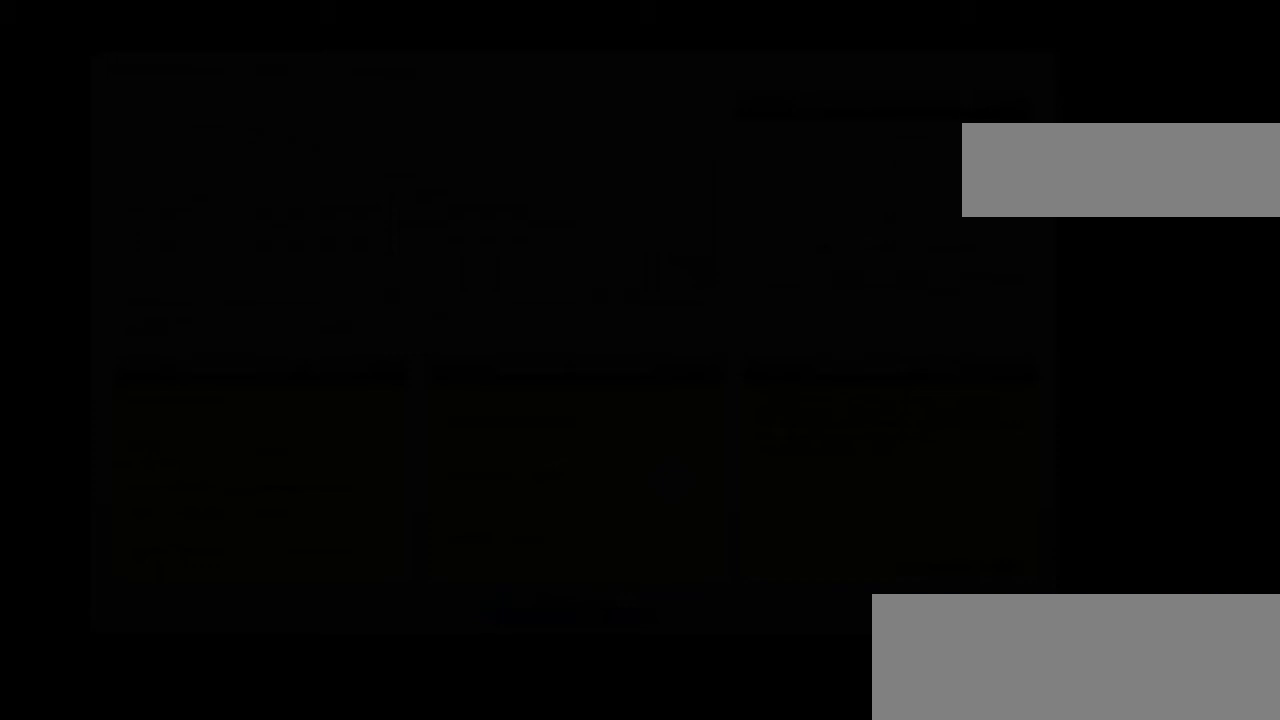
{"buttons": [], "events": []}
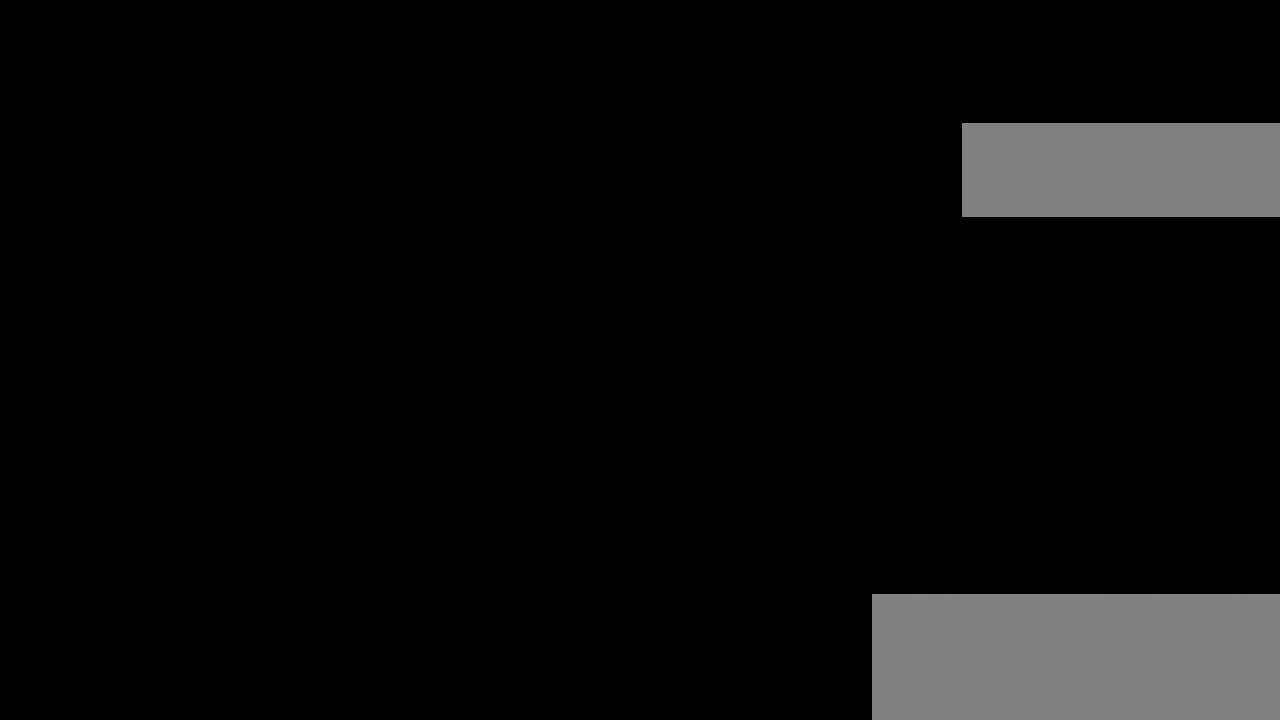
{"buttons": [], "events": []}
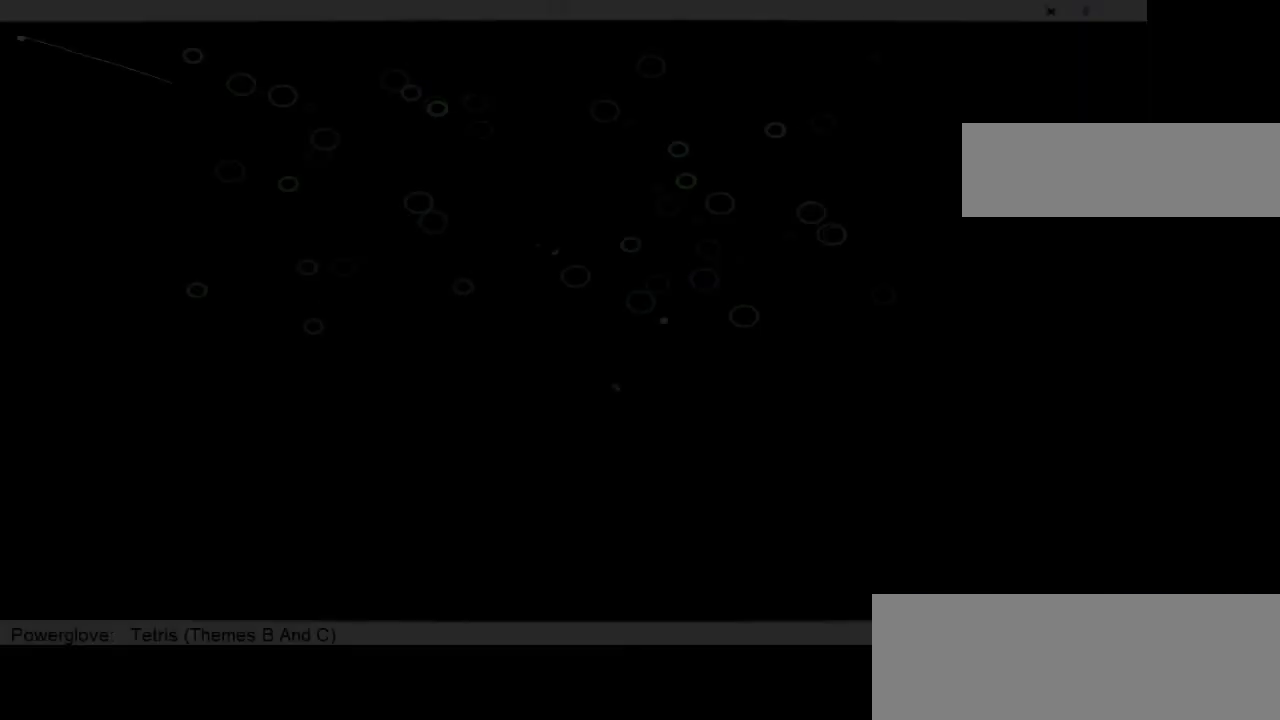
{"buttons": [], "events": []}
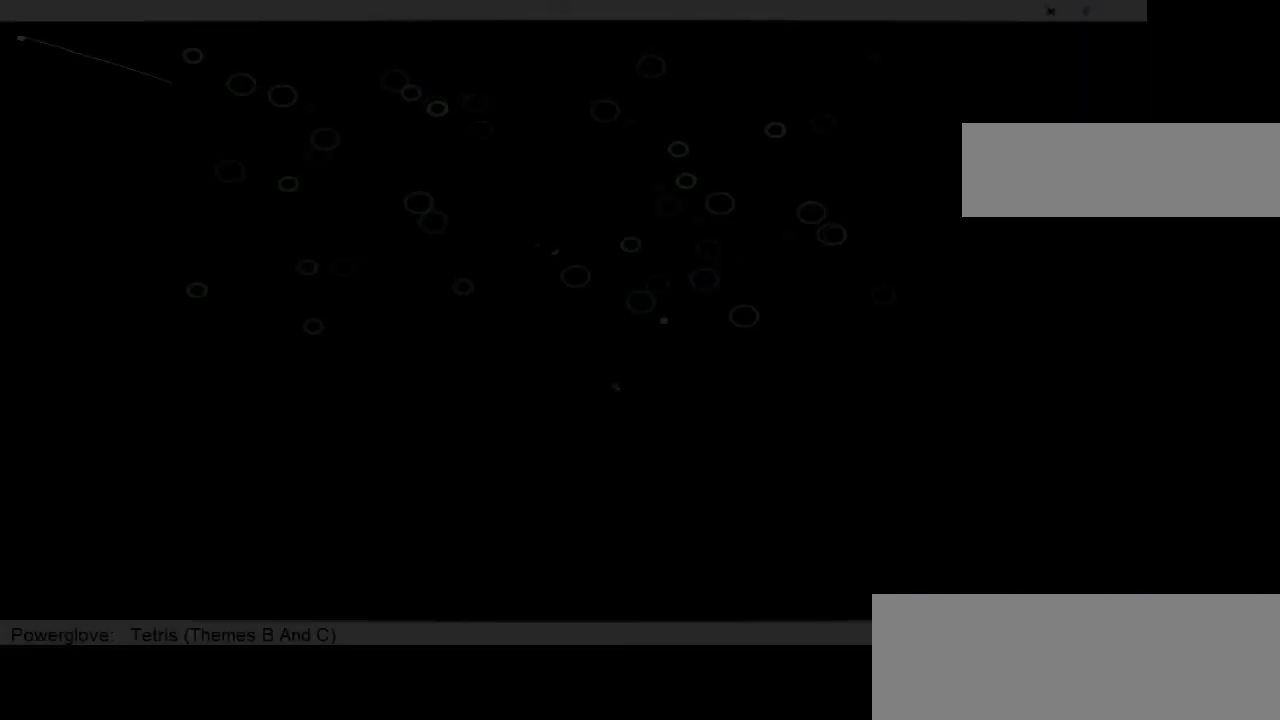
{"buttons": [], "events": []}
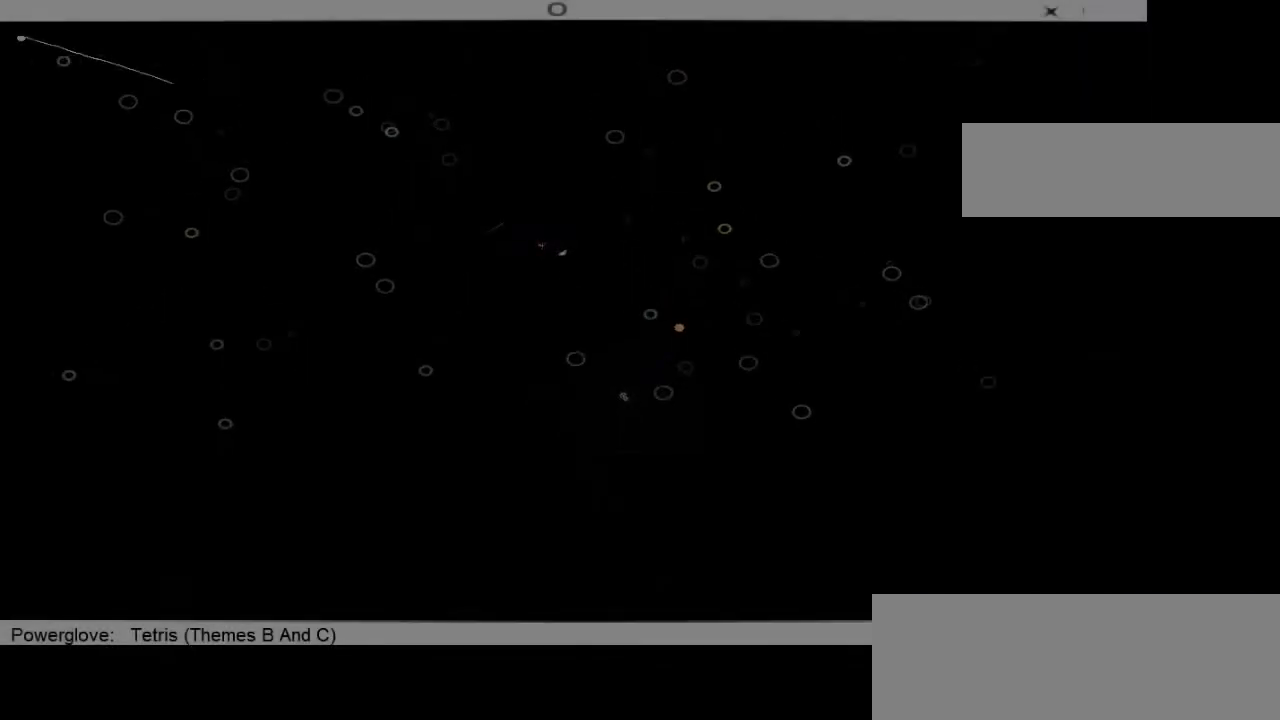
{"buttons": [], "events": []}
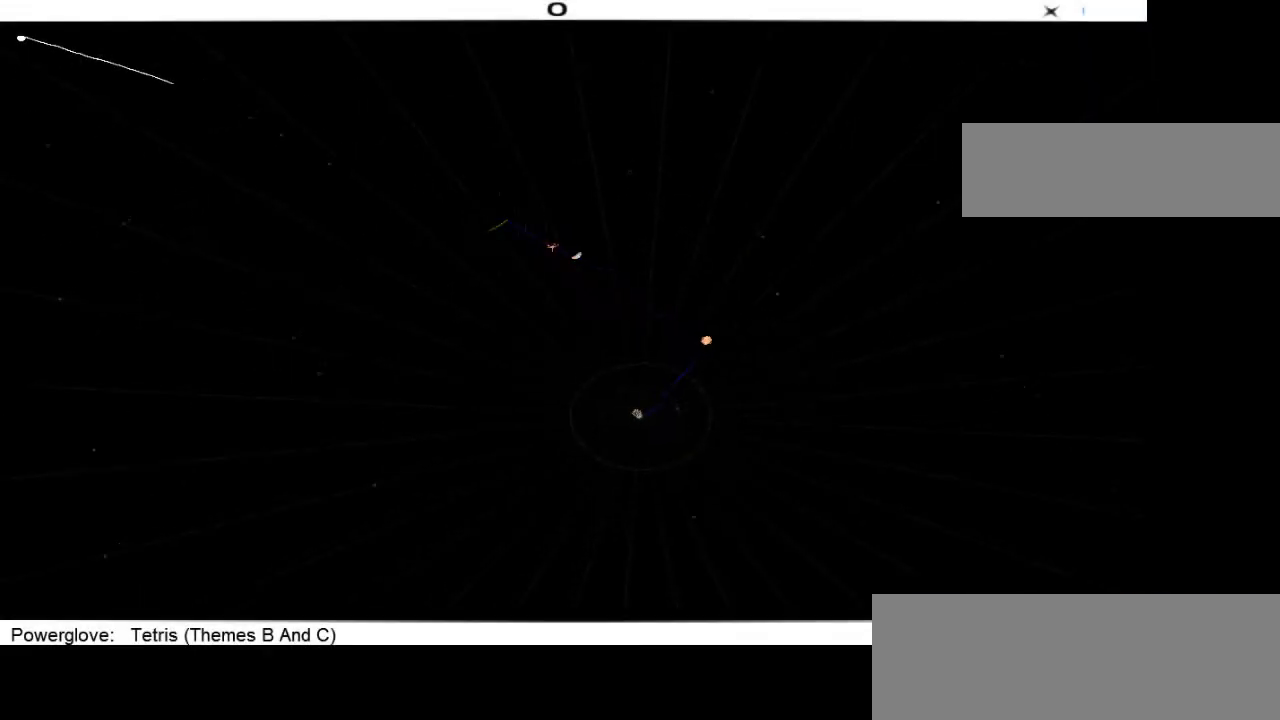
{"buttons": [], "events": [[300, "L1", "down"], [367, "L1", "up"]]}
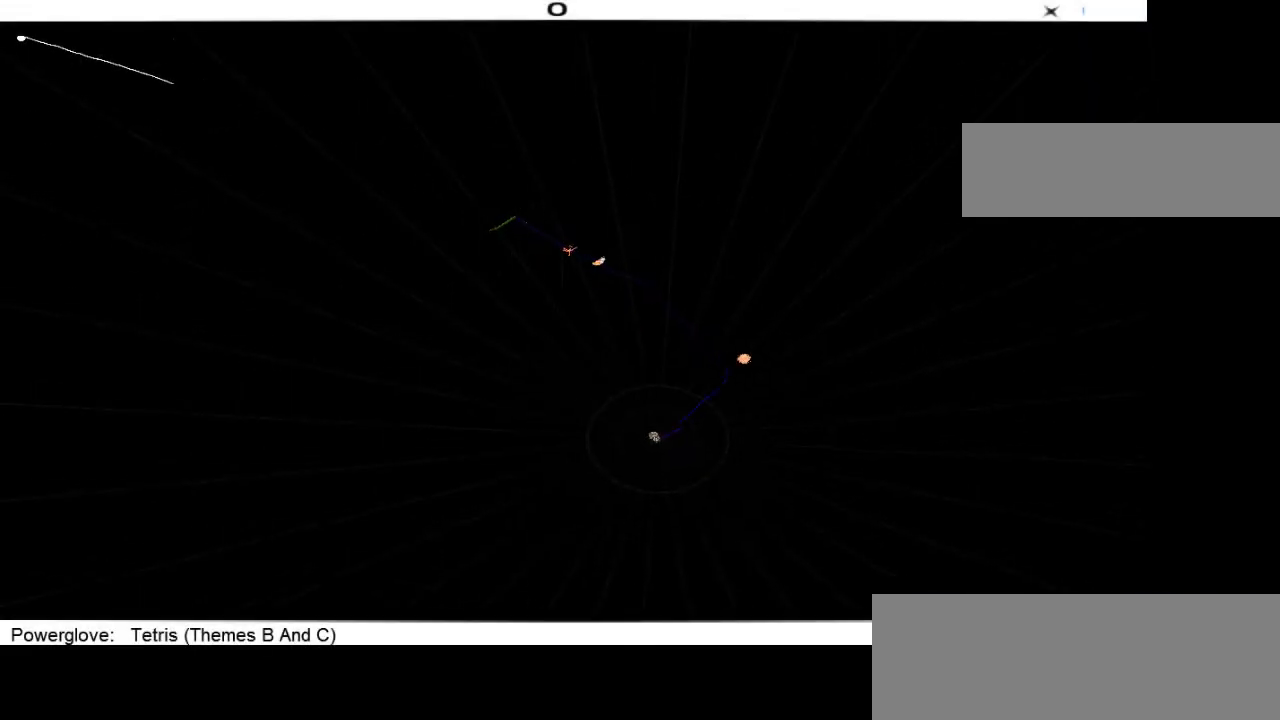
{"buttons": [], "events": [[33, "L1", "down"], [100, "L1", "up"], [433, "L1", "down"], [500, "L1", "up"]]}
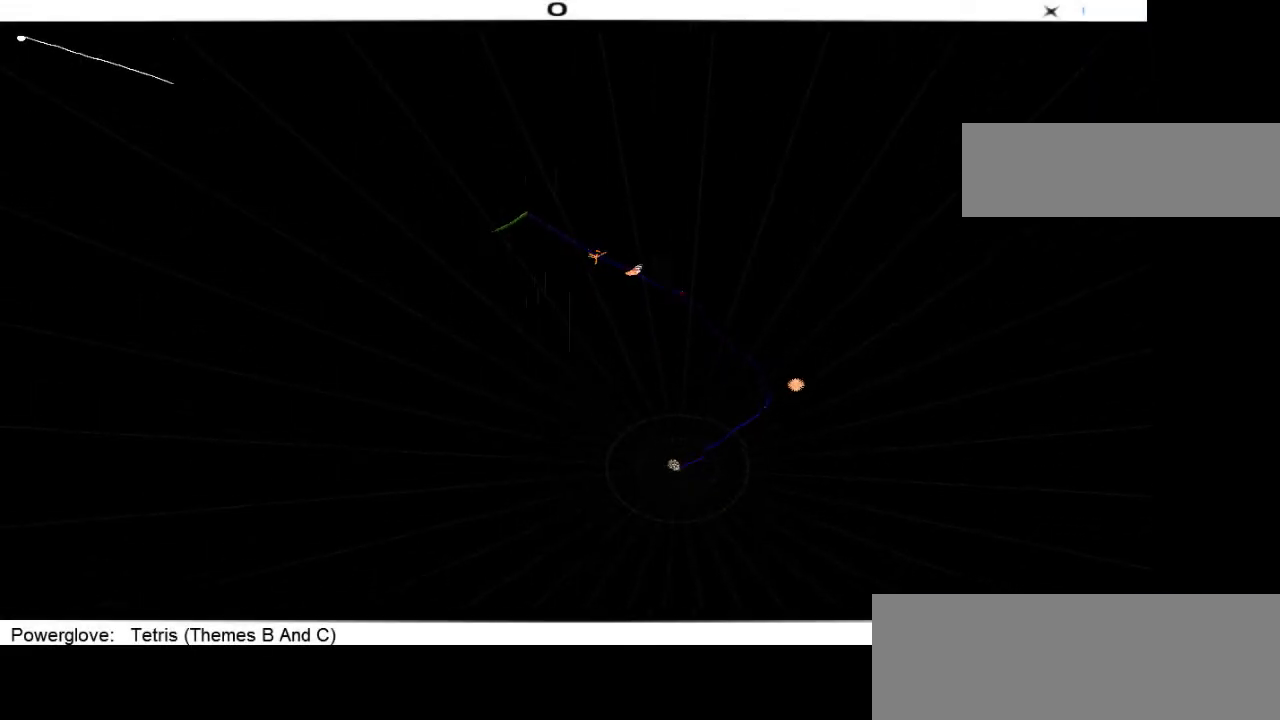
{"buttons": [], "events": [[133, "L1", "down"], [233, "L1", "up"], [367, "L1", "down"], [433, "L1", "up"]]}
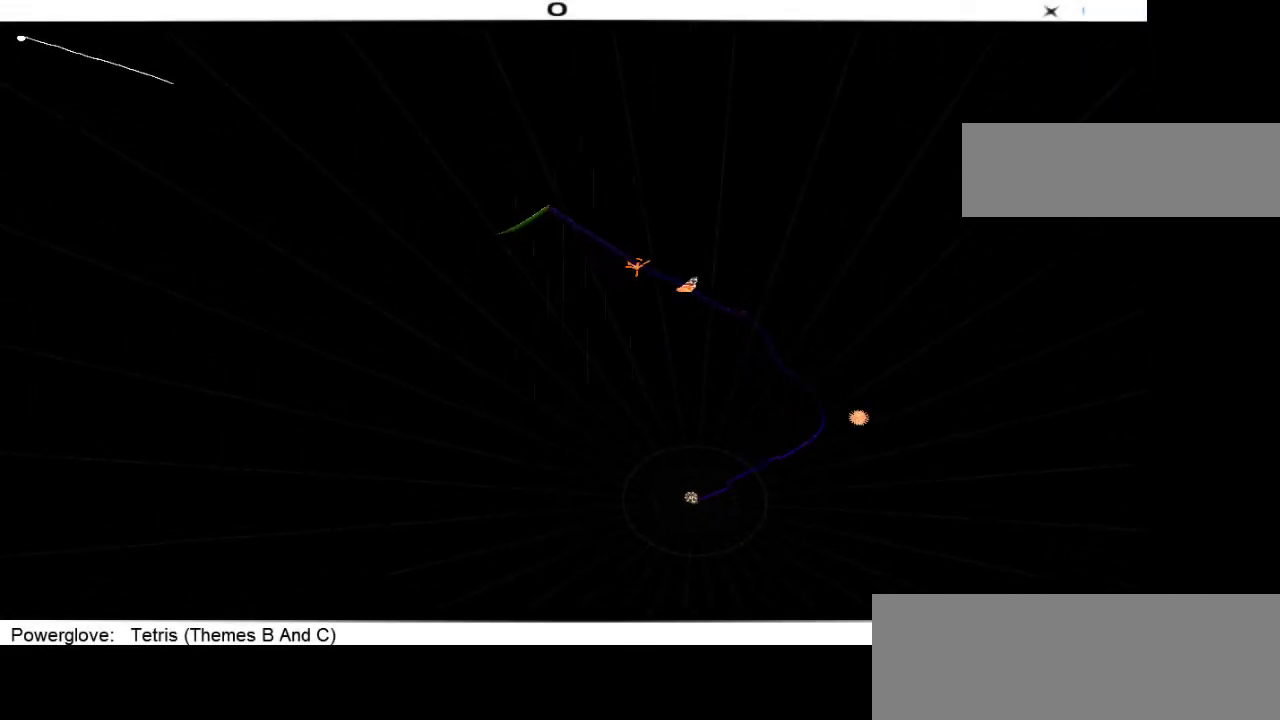
{"buttons": ["L1"], "events": [[300, "L1", "down"], [367, "L1", "up"], [500, "L1", "down"]]}
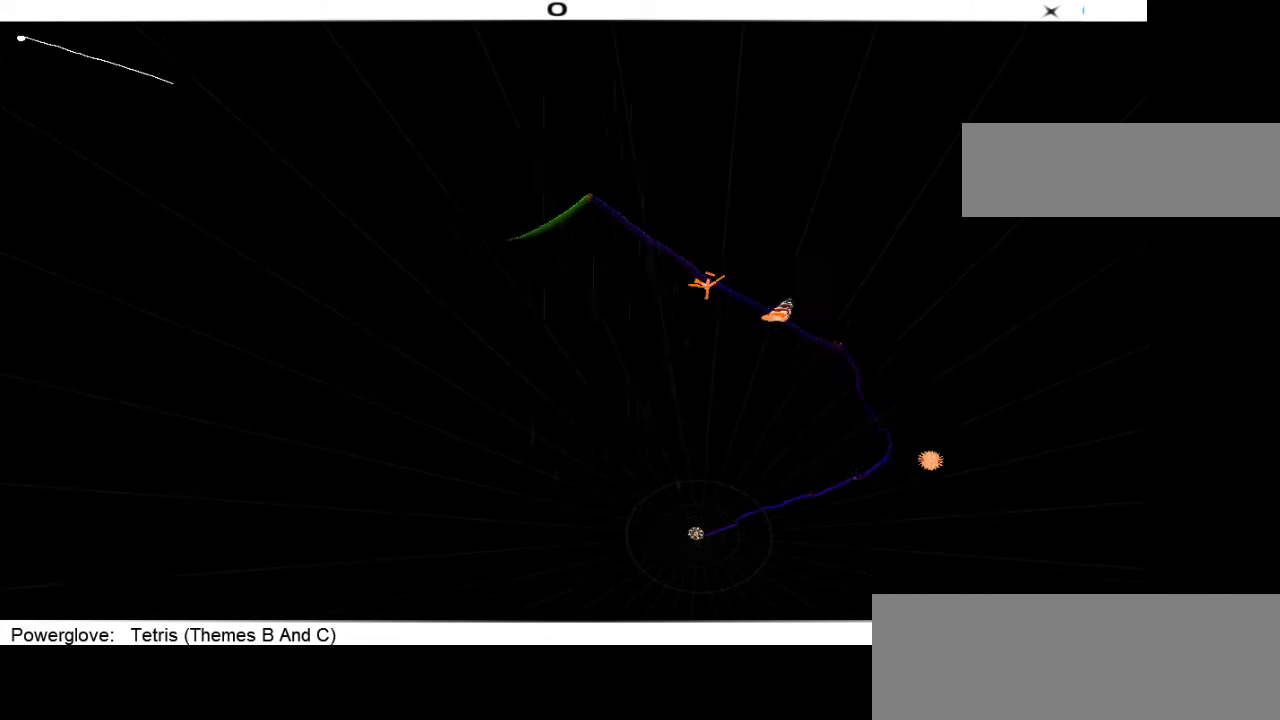
{"buttons": ["L1"], "events": [[67, "L1", "up"], [233, "L1", "down"], [300, "L1", "up"], [433, "L1", "down"]]}
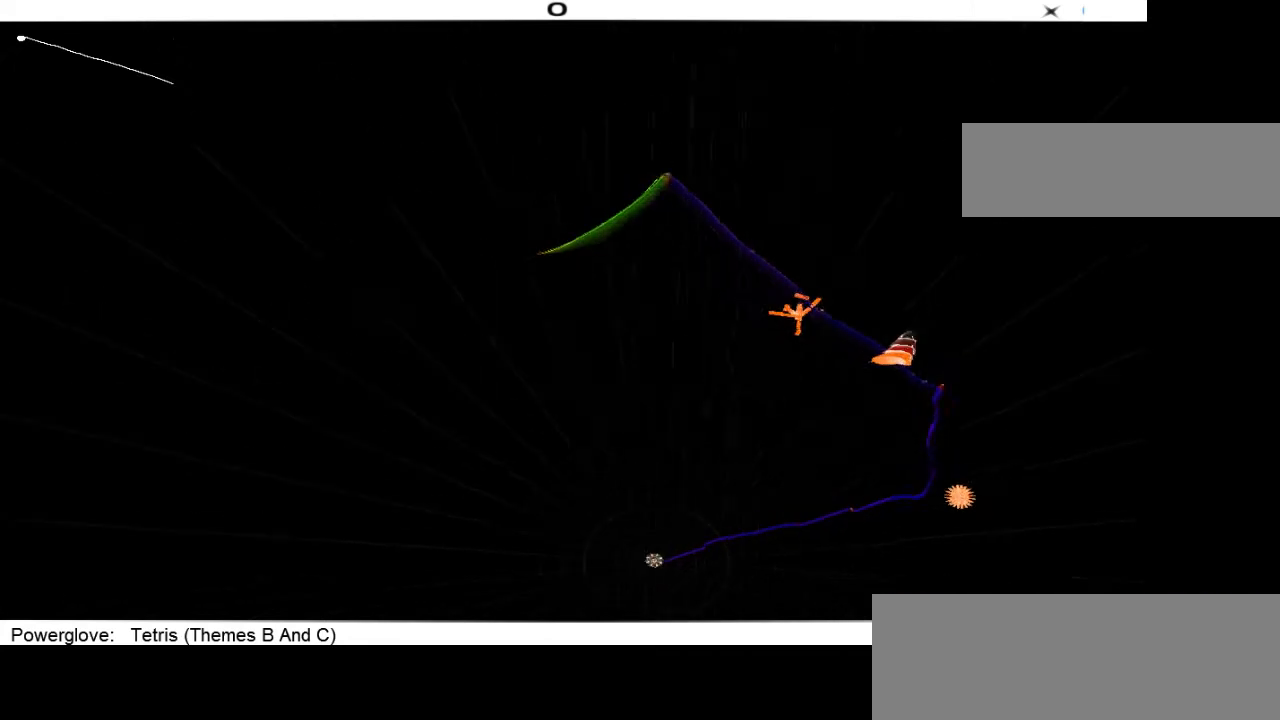
{"buttons": [], "events": [[33, "L1", "up"], [133, "L1", "down"], [233, "L1", "up"], [367, "L1", "down"], [467, "L1", "up"]]}
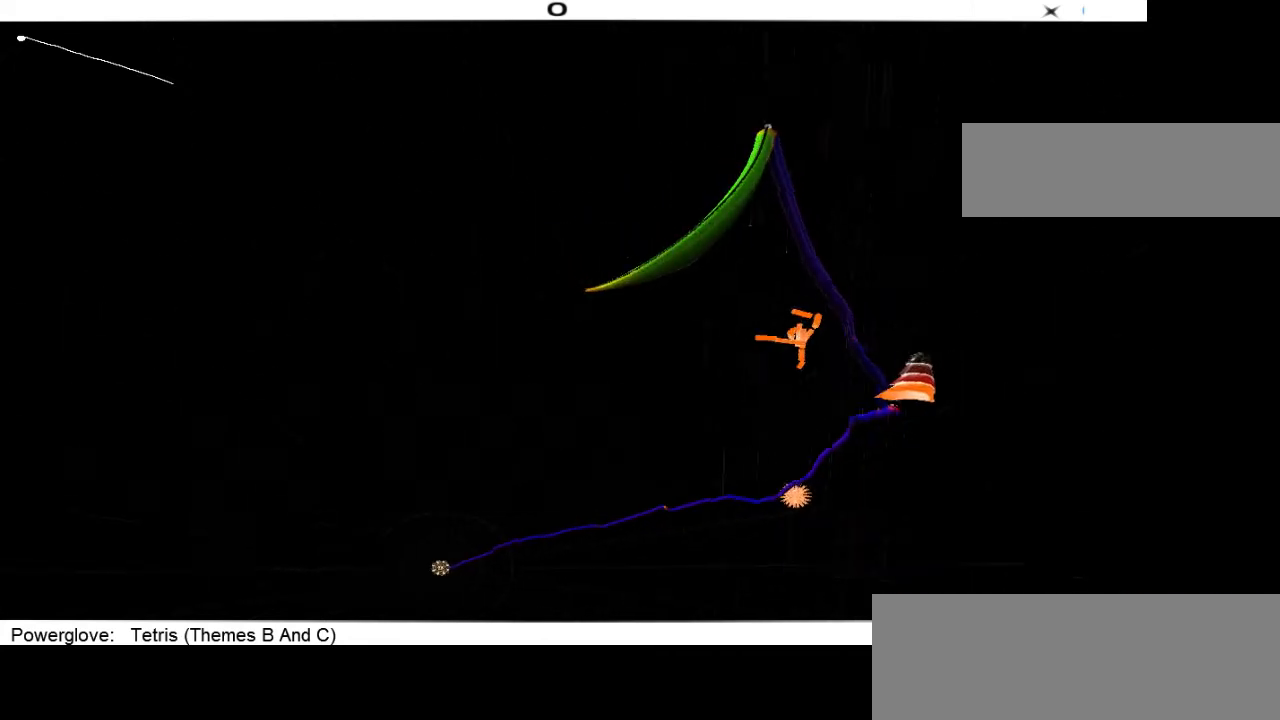
{"buttons": [], "events": [[100, "L1", "down"], [167, "L1", "up"], [300, "L1", "down"], [400, "L1", "up"]]}
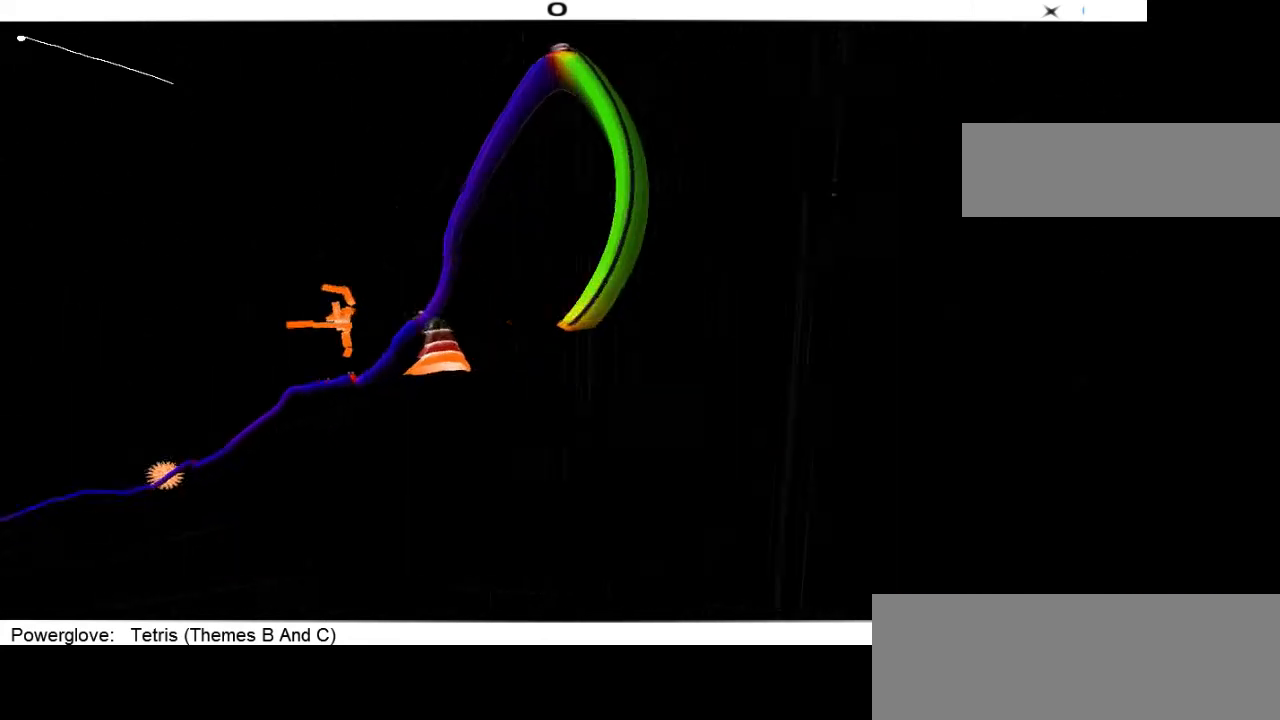
{"buttons": ["L1"], "events": [[33, "L1", "down"], [100, "L1", "up"], [267, "L1", "down"], [333, "L1", "up"], [467, "L1", "down"]]}
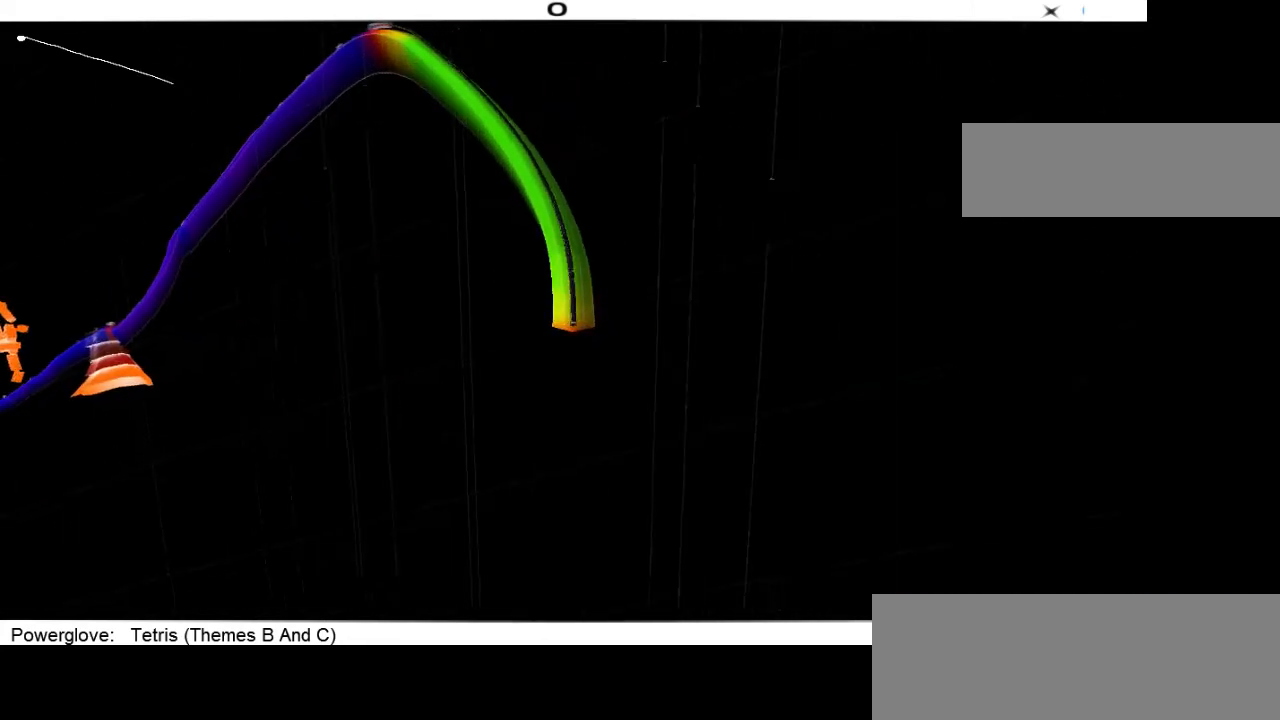
{"buttons": [], "events": [[67, "L1", "up"], [233, "L1", "down"], [300, "L1", "up"], [400, "L1", "down"], [500, "L1", "up"]]}
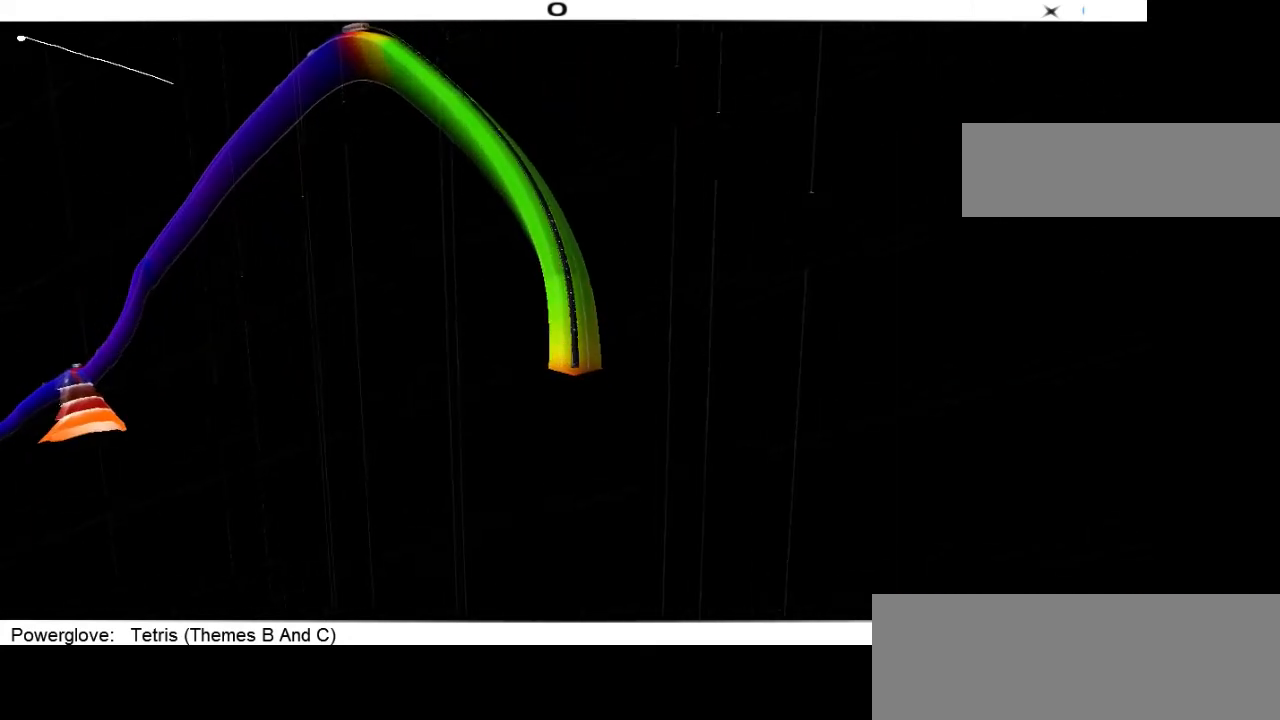
{"buttons": [], "events": [[133, "L1", "down"], [233, "L1", "up"], [333, "L1", "down"], [467, "L1", "up"]]}
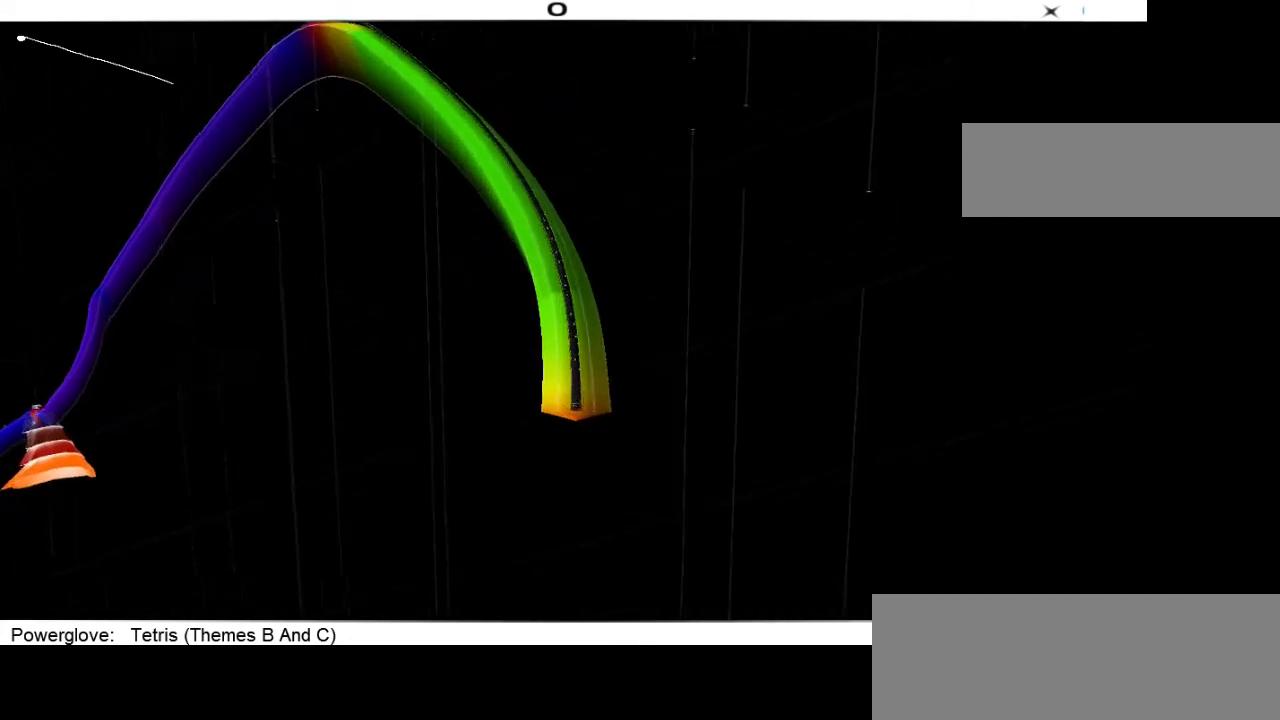
{"buttons": [], "events": [[100, "L1", "down"], [200, "L1", "up"]]}
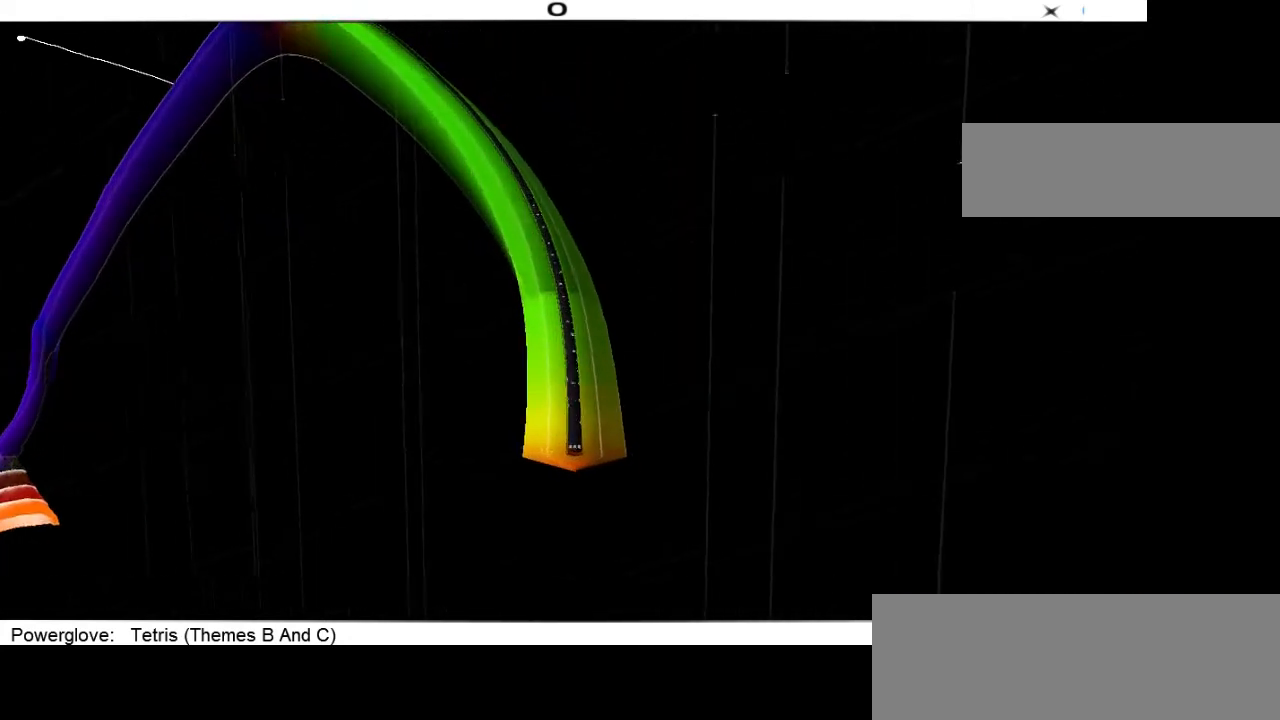
{"buttons": [], "events": [[33, "L1", "down"], [133, "L1", "up"], [200, "L1", "down"], [333, "L1", "up"]]}
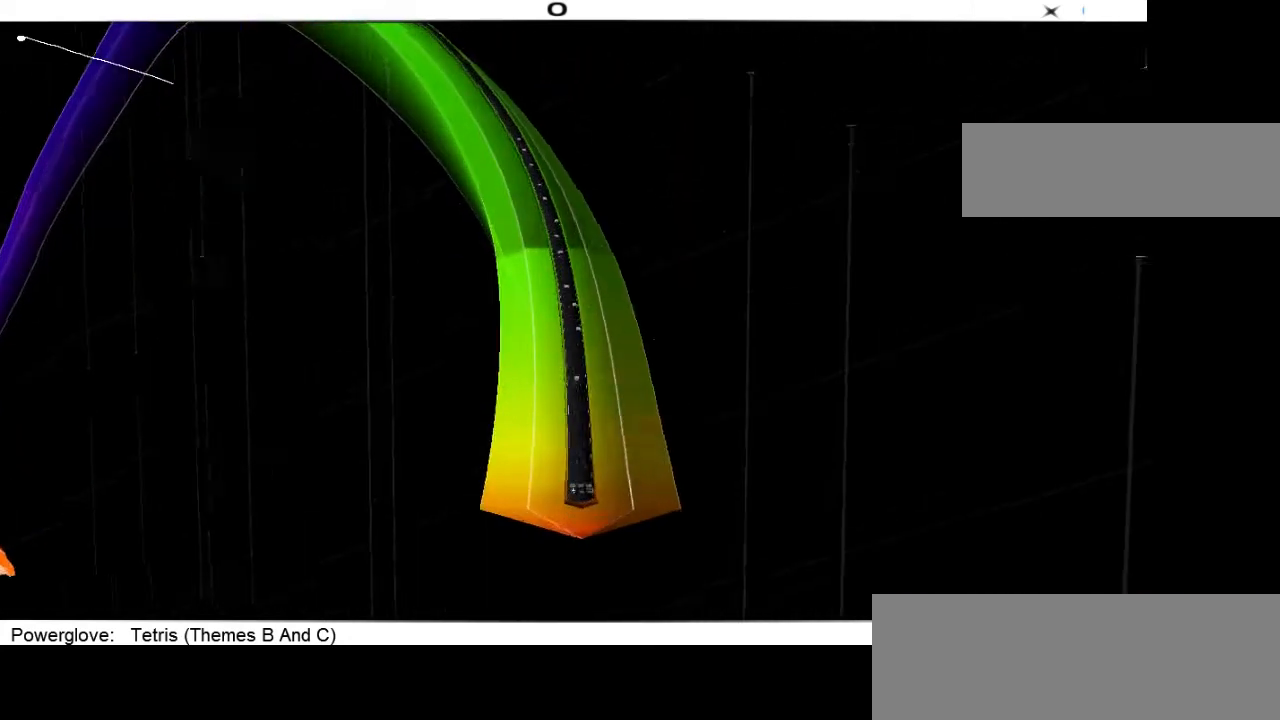
{"buttons": [], "events": [[167, "DPAD_RIGHT", "down"], [300, "DPAD_RIGHT", "up"]]}
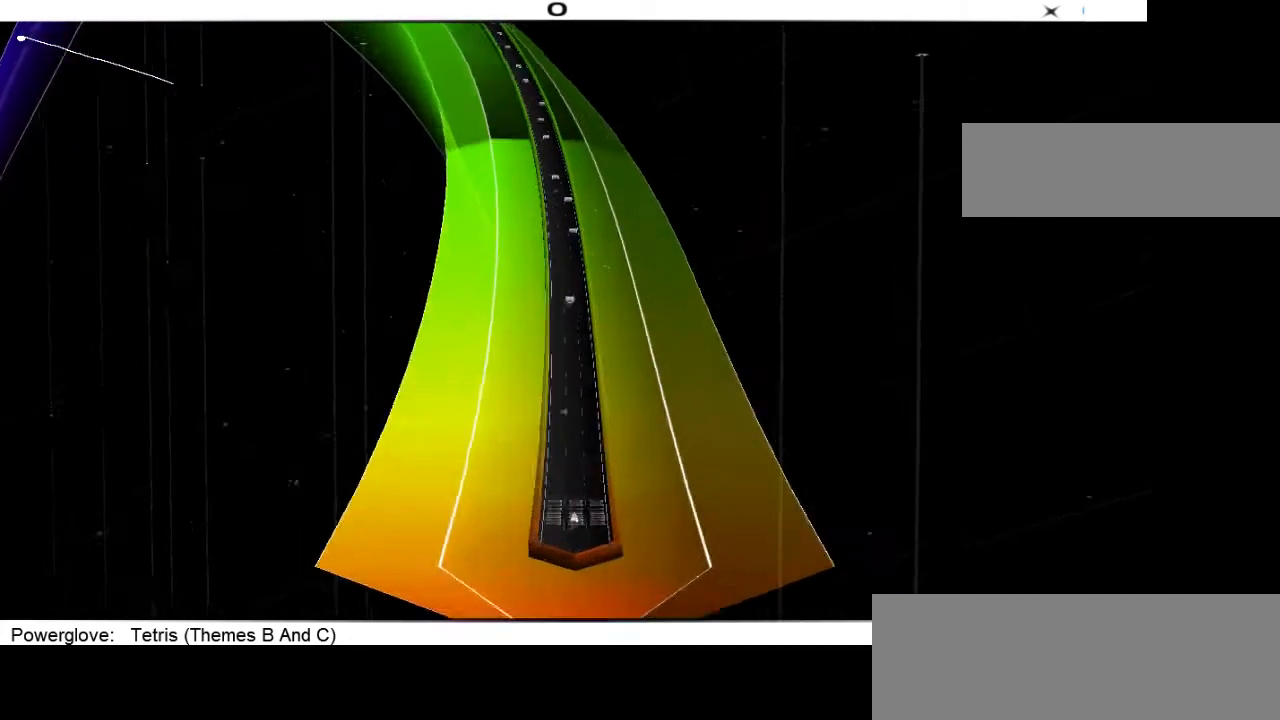
{"buttons": [], "events": [[67, "DPAD_RIGHT", "down"], [167, "DPAD_RIGHT", "up"]]}
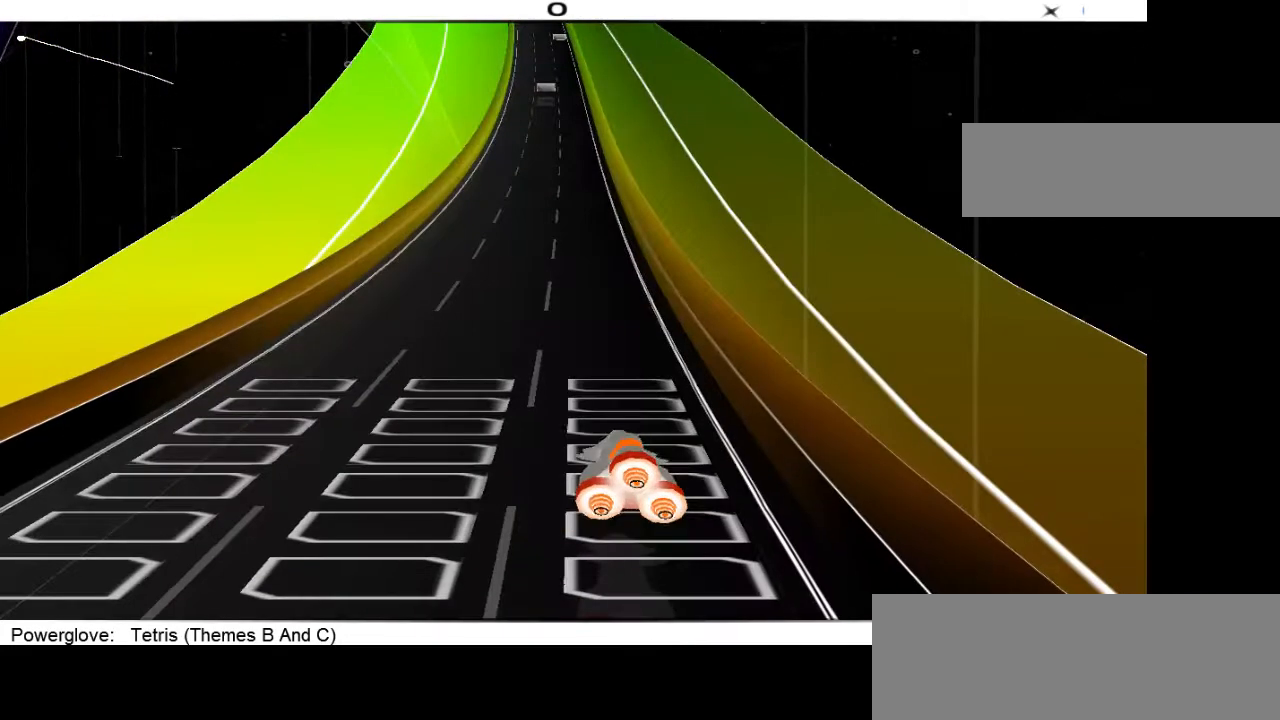
{"buttons": [], "events": []}
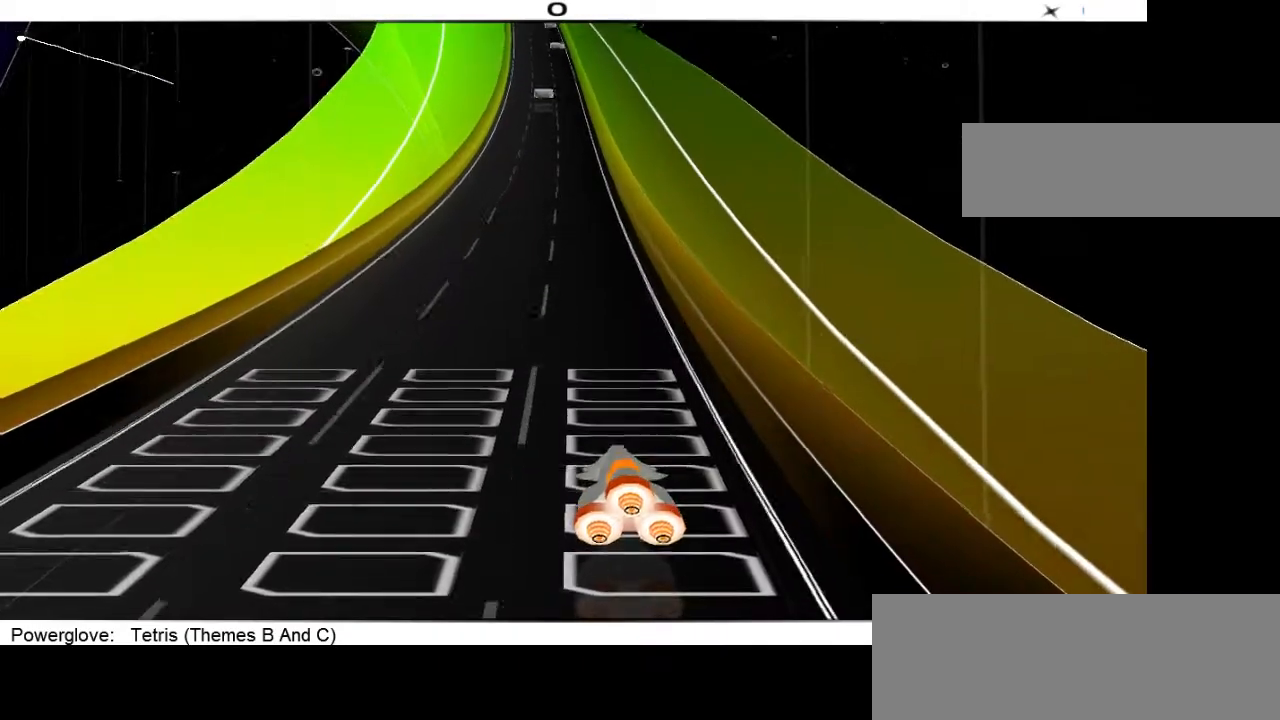
{"buttons": [], "events": []}
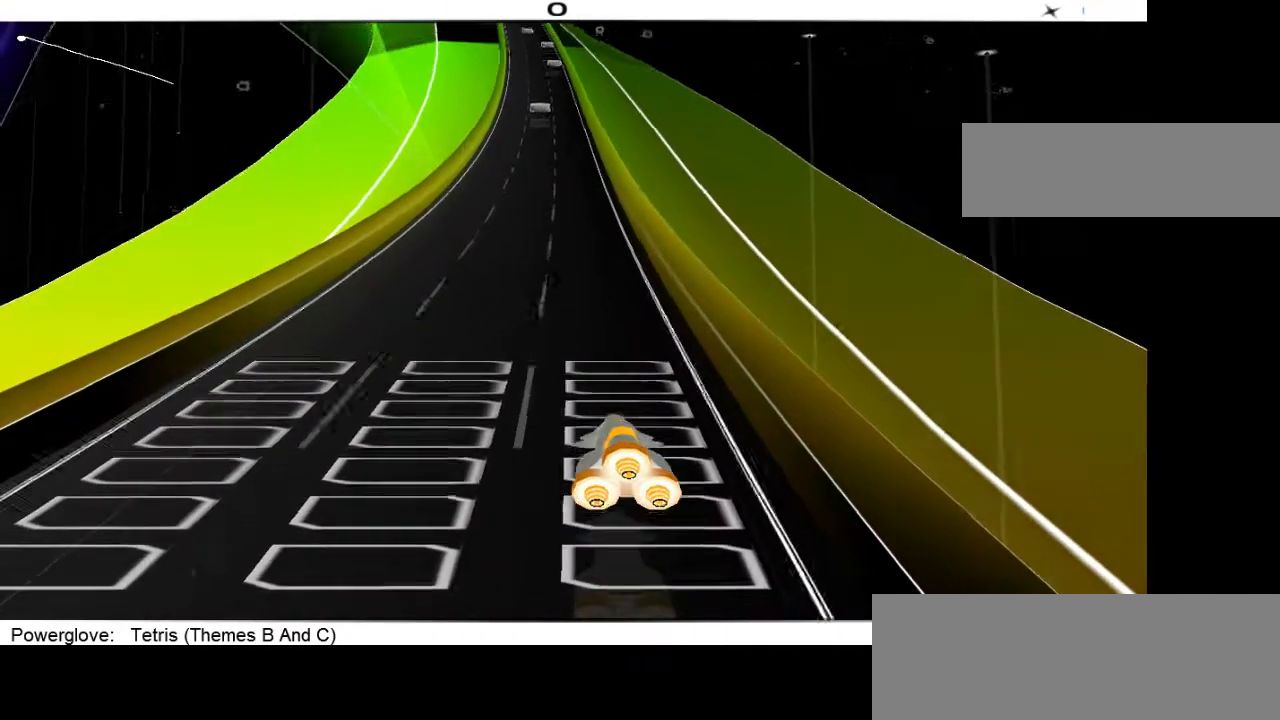
{"buttons": [], "events": []}
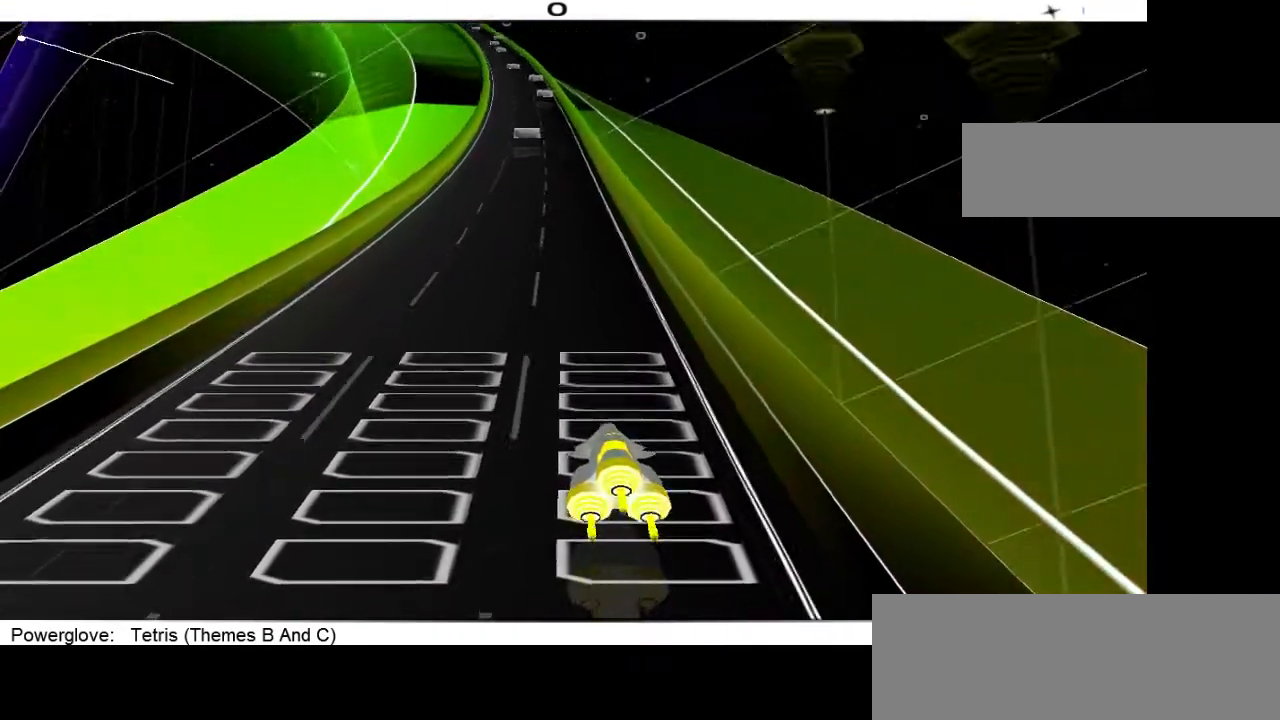
{"buttons": [], "events": []}
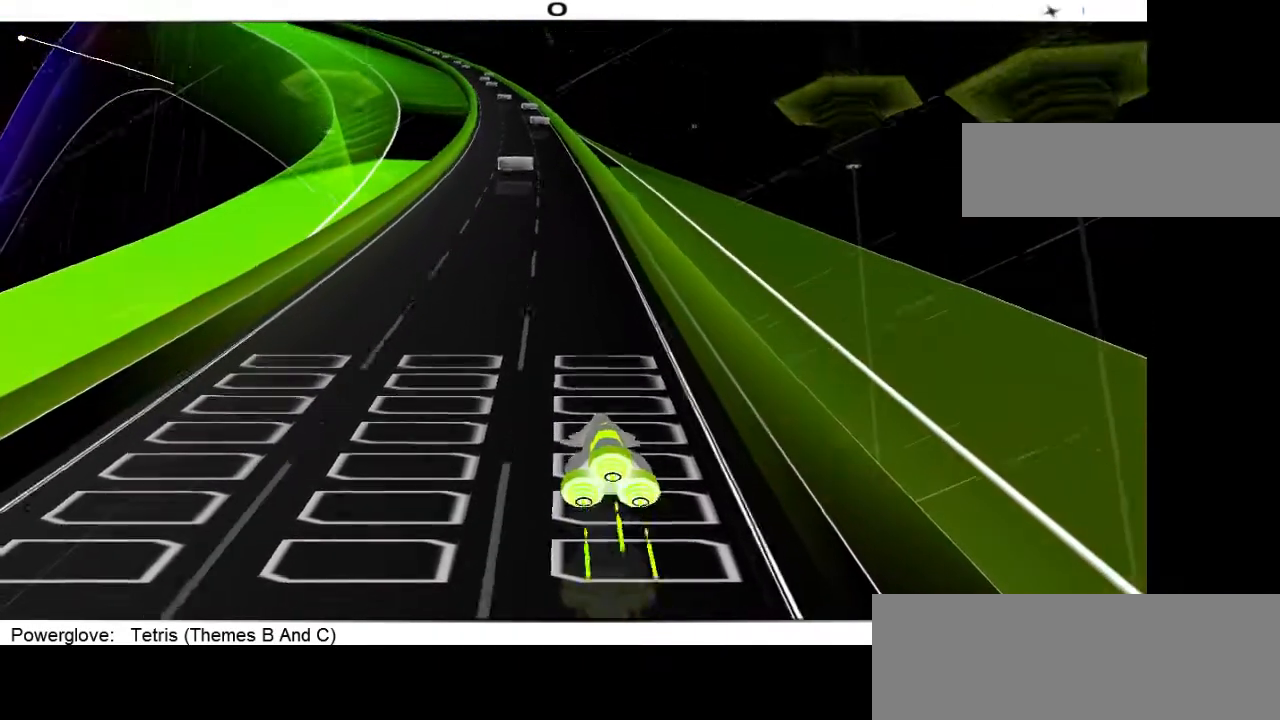
{"buttons": [], "events": [[300, "L1", "down"], [400, "L1", "up"]]}
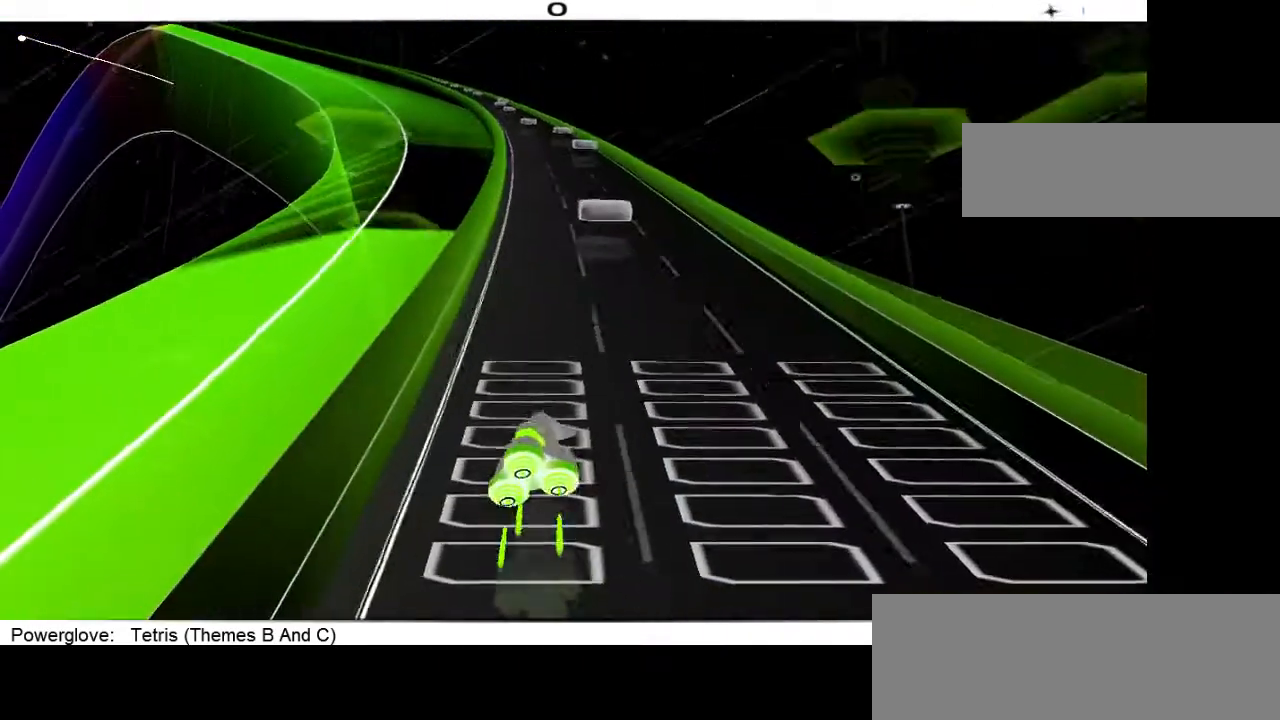
{"buttons": [], "events": []}
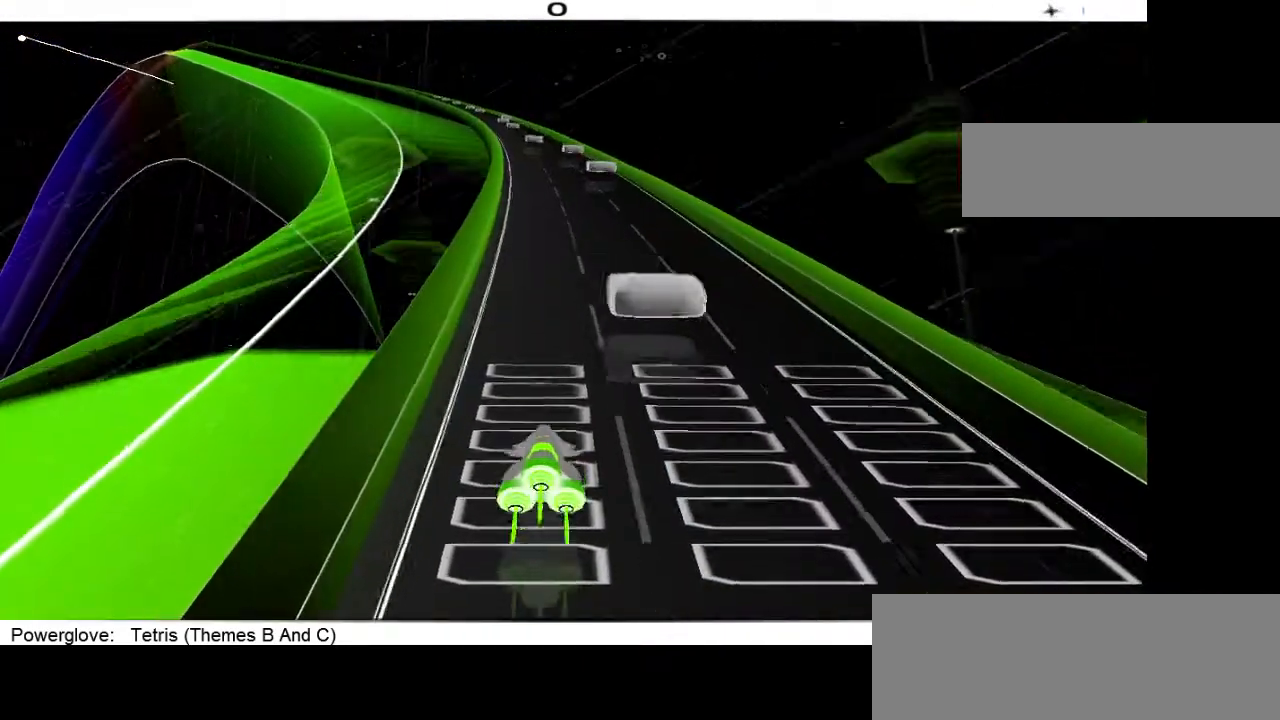
{"buttons": [], "events": []}
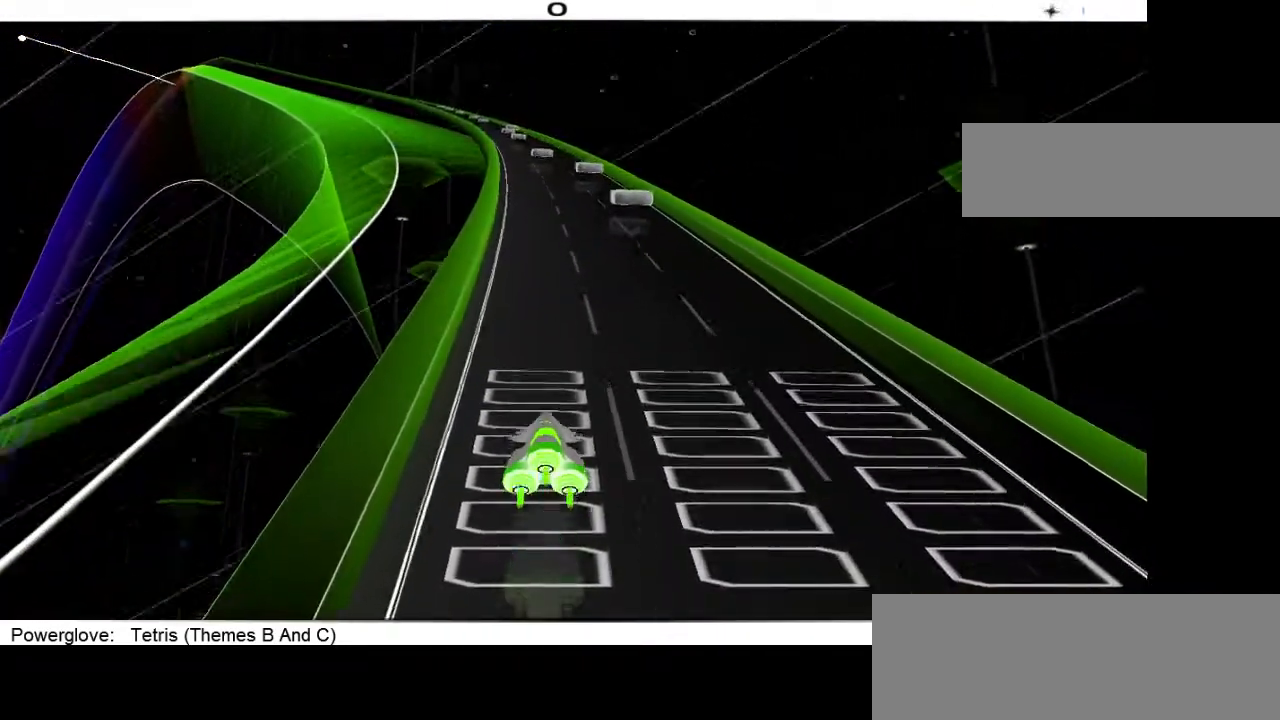
{"buttons": [], "events": []}
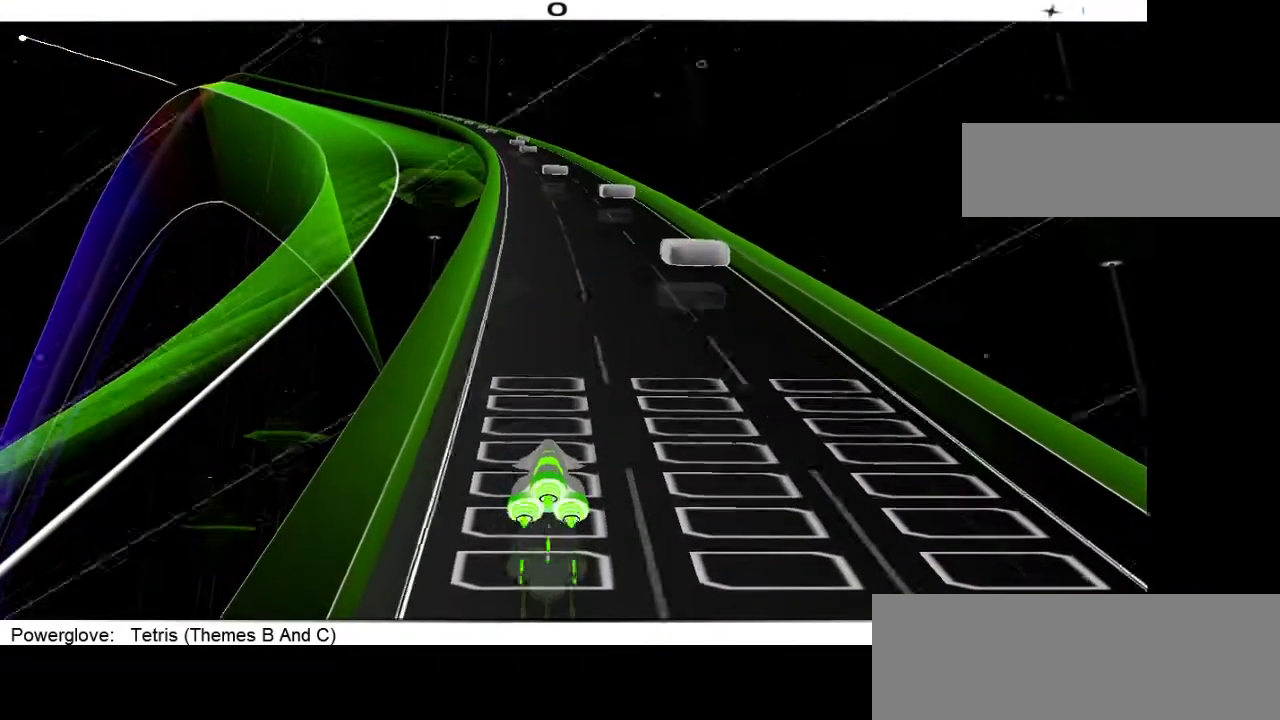
{"buttons": [], "events": []}